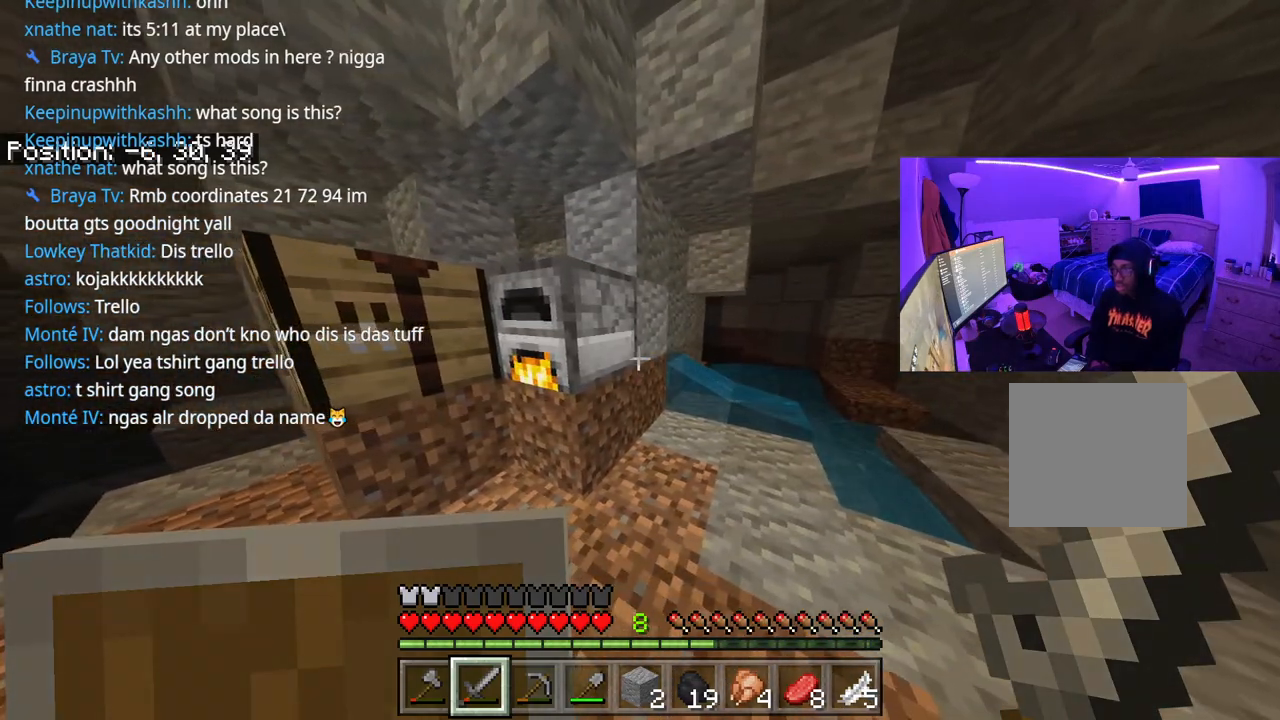
Gameplay with a controller (Xbox layout); each line is a JSON object with the inputs held at the frame after it. "events" lists button and stick changes between this image and that frame as [ms after this image, input, new state], when the widget could be followed in between. Not read: L3.
{"buttons": [], "left_stick": "center", "right_stick": "center", "events": [[233, "left_stick", "center"]]}
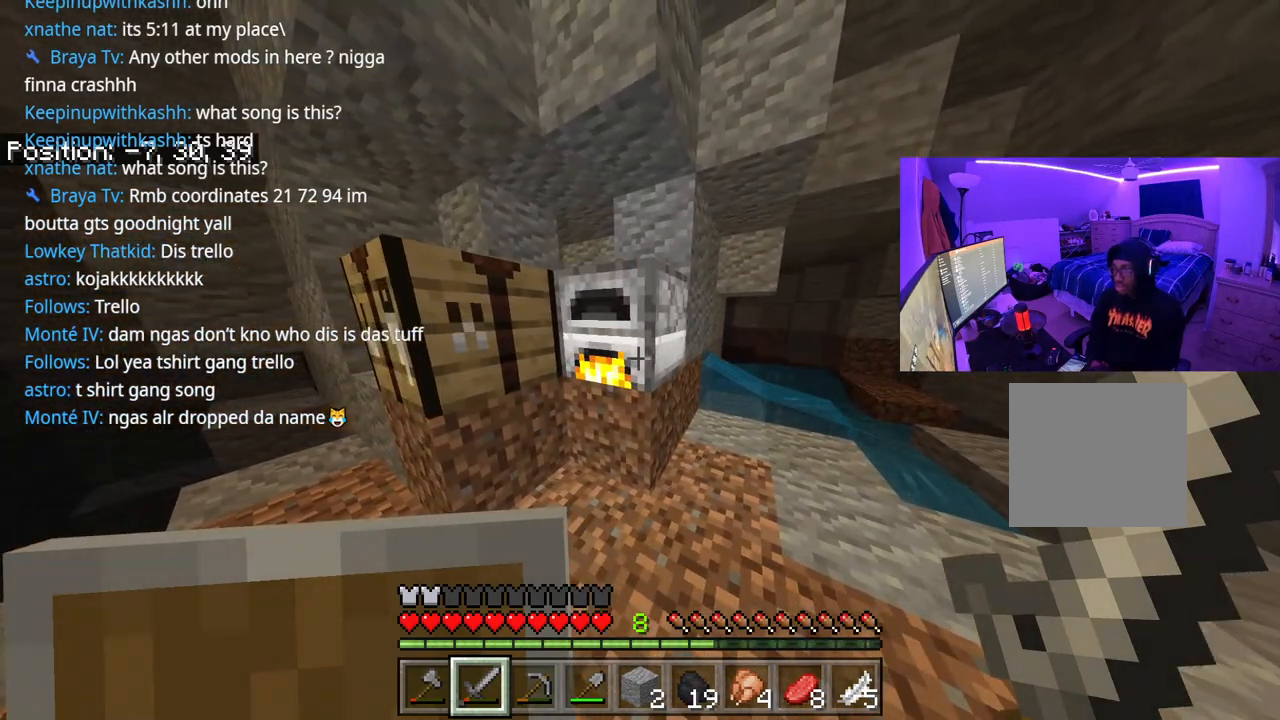
{"buttons": ["L2"], "left_stick": "center", "right_stick": "center", "events": [[283, "left_stick", "right"], [383, "left_stick", "center"], [467, "L2", "down"]]}
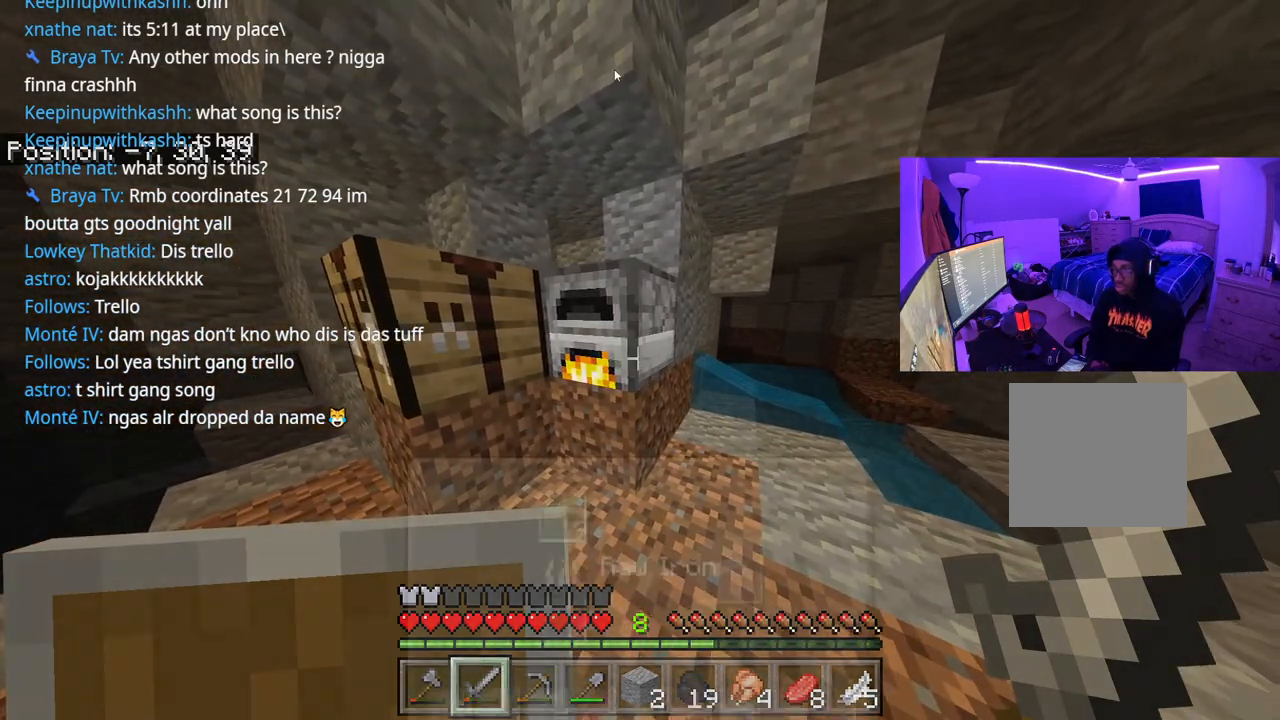
{"buttons": [], "left_stick": "center", "right_stick": "center", "events": [[100, "L2", "up"]]}
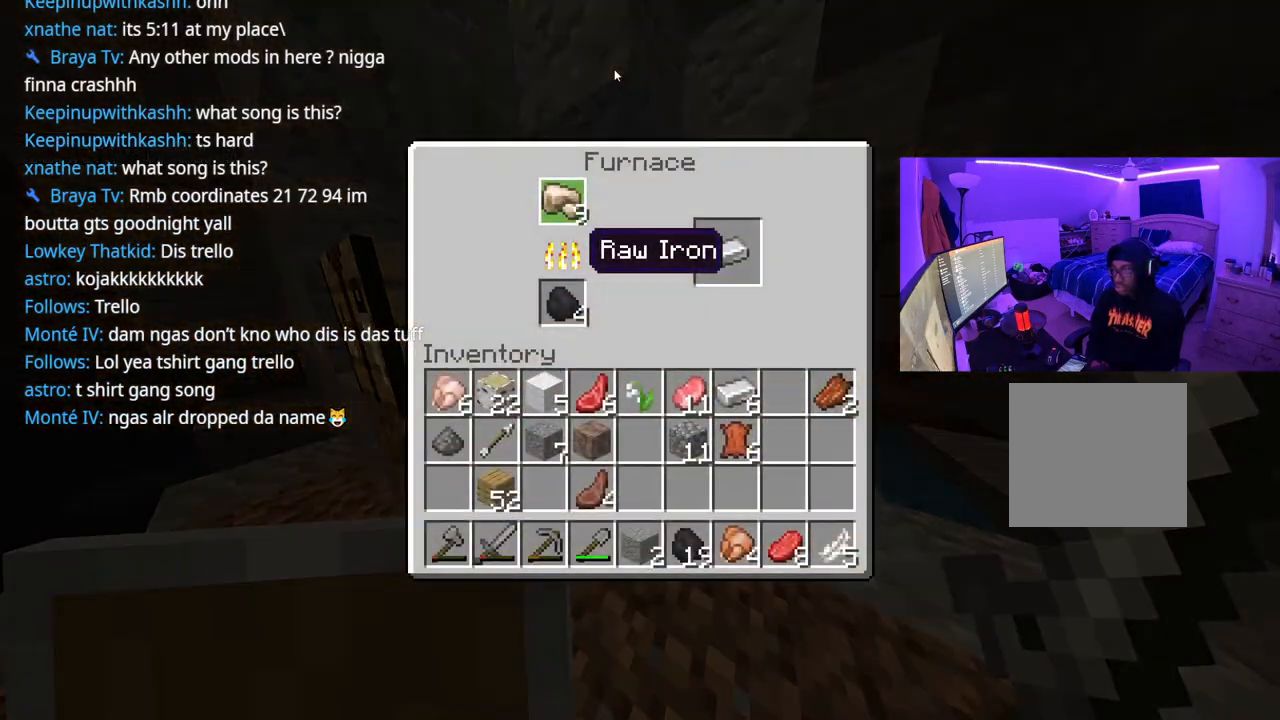
{"buttons": ["Y"], "left_stick": "center", "right_stick": "center", "events": [[133, "DPAD_RIGHT", "down"], [267, "DPAD_RIGHT", "up"], [450, "Y", "down"]]}
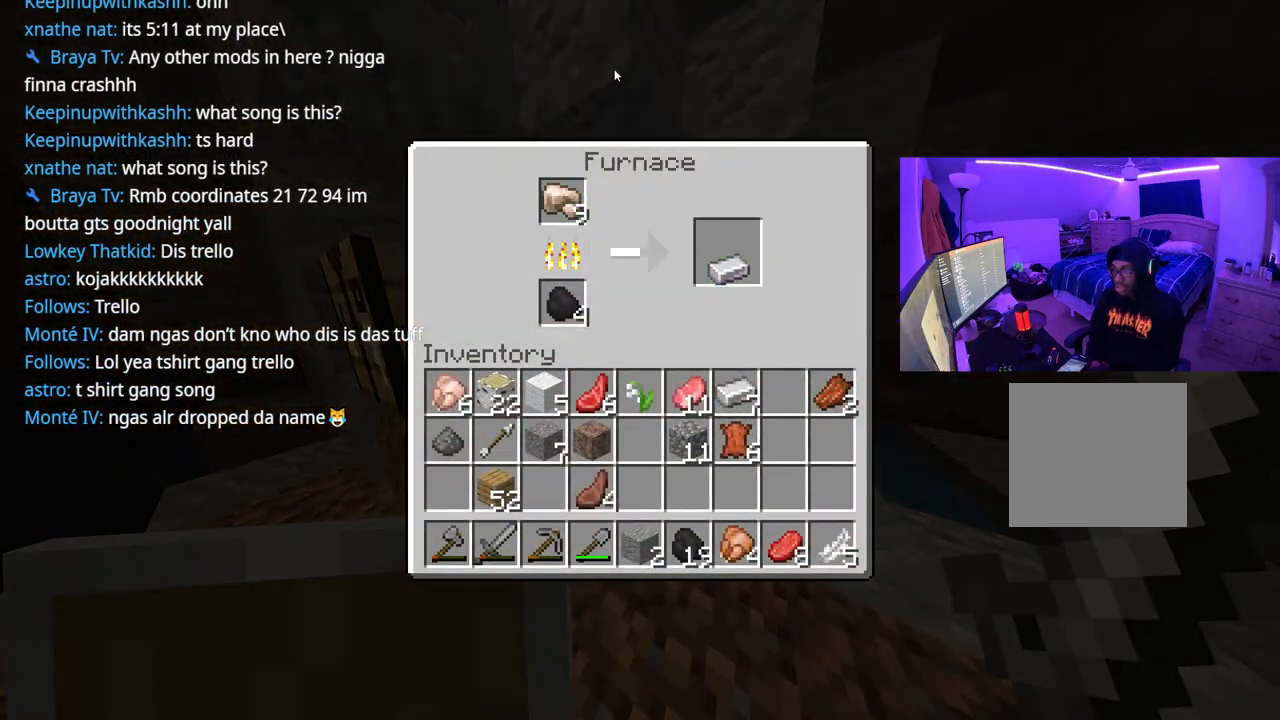
{"buttons": [], "left_stick": "left", "right_stick": "center", "events": [[67, "Y", "up"], [117, "B", "down"], [200, "B", "up"], [250, "left_stick", "left"], [350, "right_stick", "left"], [500, "right_stick", "center"]]}
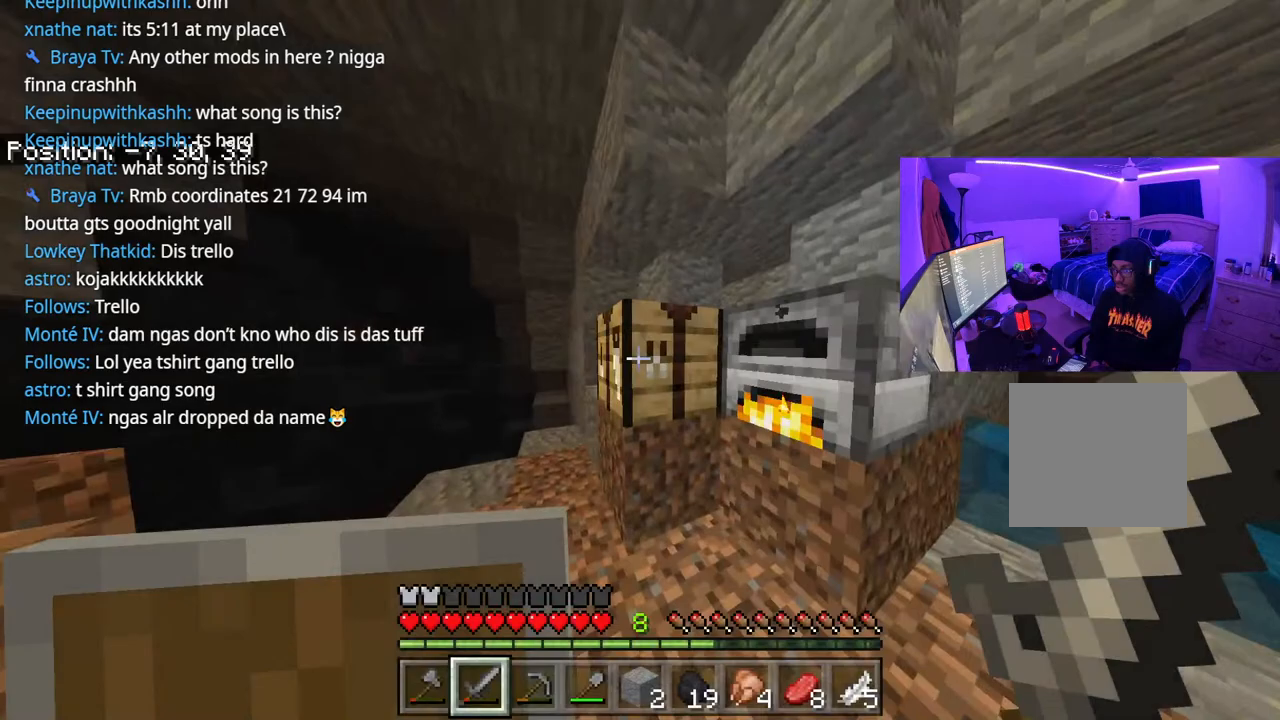
{"buttons": [], "left_stick": "center", "right_stick": "center", "events": [[67, "left_stick", "center"], [83, "L2", "down"], [183, "L2", "up"], [250, "L2", "down"], [317, "L2", "up"]]}
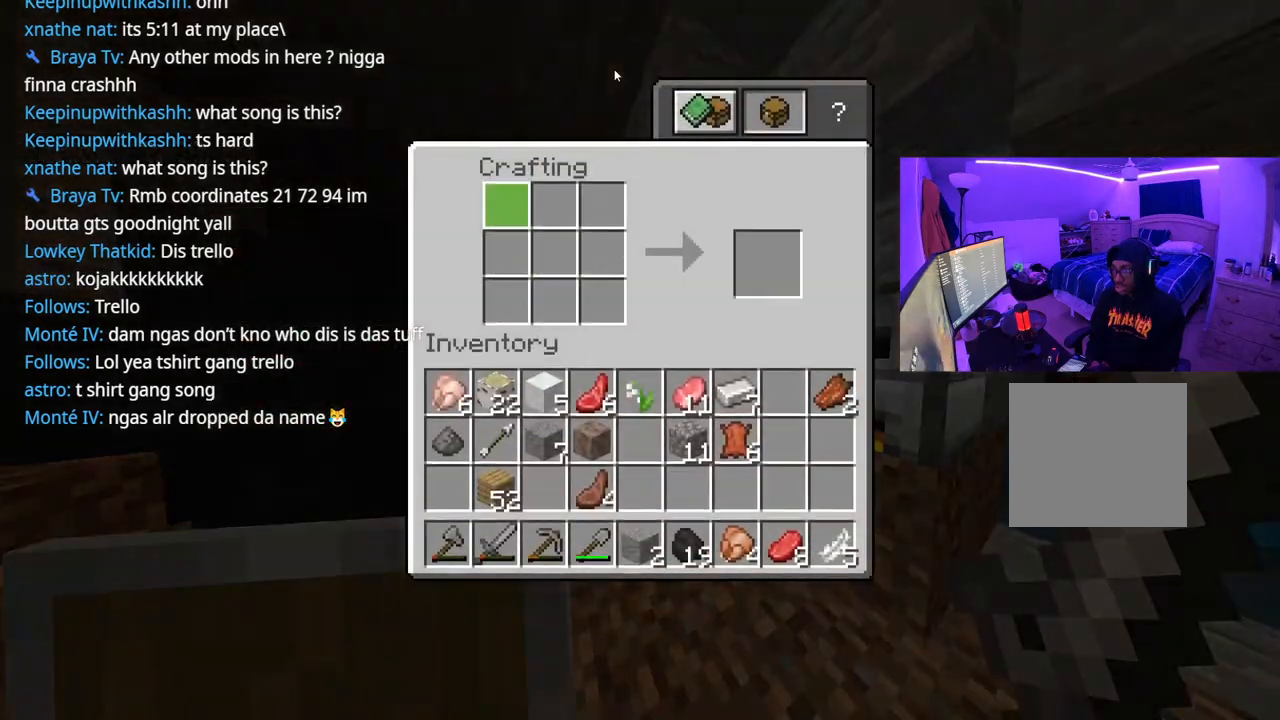
{"buttons": [], "left_stick": "center", "right_stick": "center", "events": []}
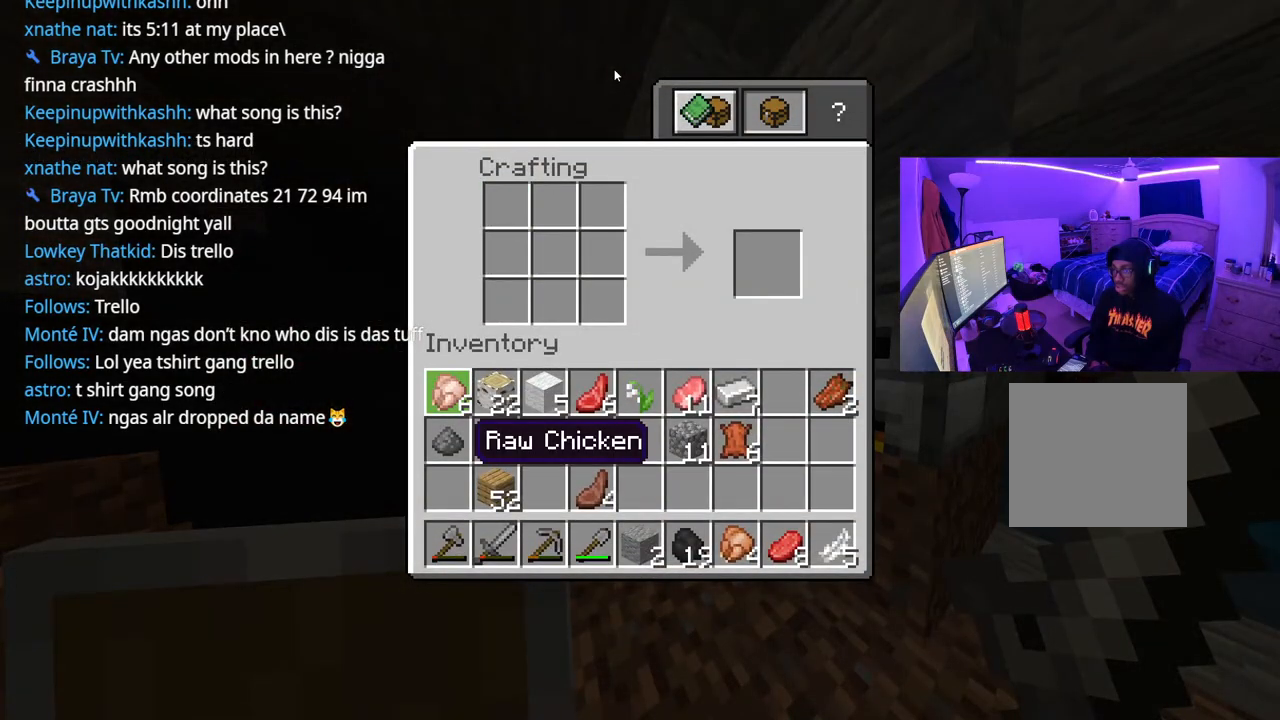
{"buttons": [], "left_stick": "center", "right_stick": "right", "events": [[167, "B", "down"], [250, "B", "up"], [467, "right_stick", "right"]]}
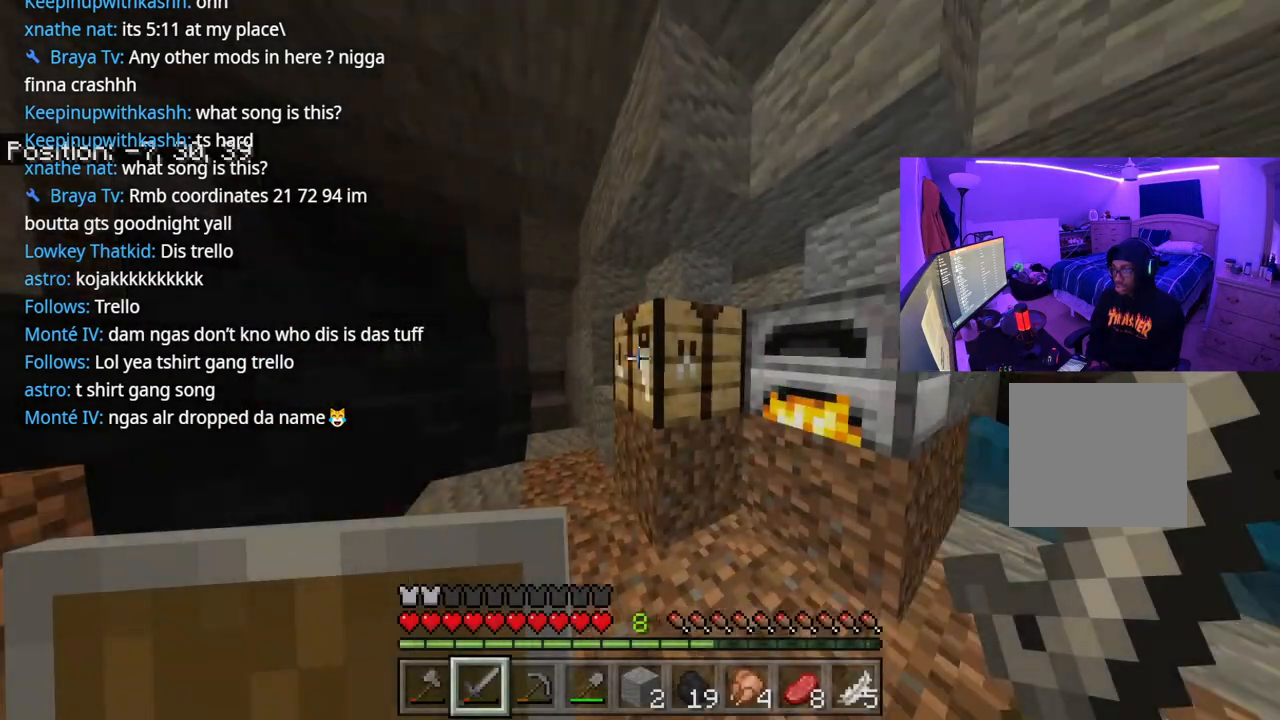
{"buttons": [], "left_stick": "center", "right_stick": "center", "events": [[67, "L2", "down"], [67, "right_stick", "center"], [200, "L2", "up"], [333, "L2", "down"], [417, "L2", "up"]]}
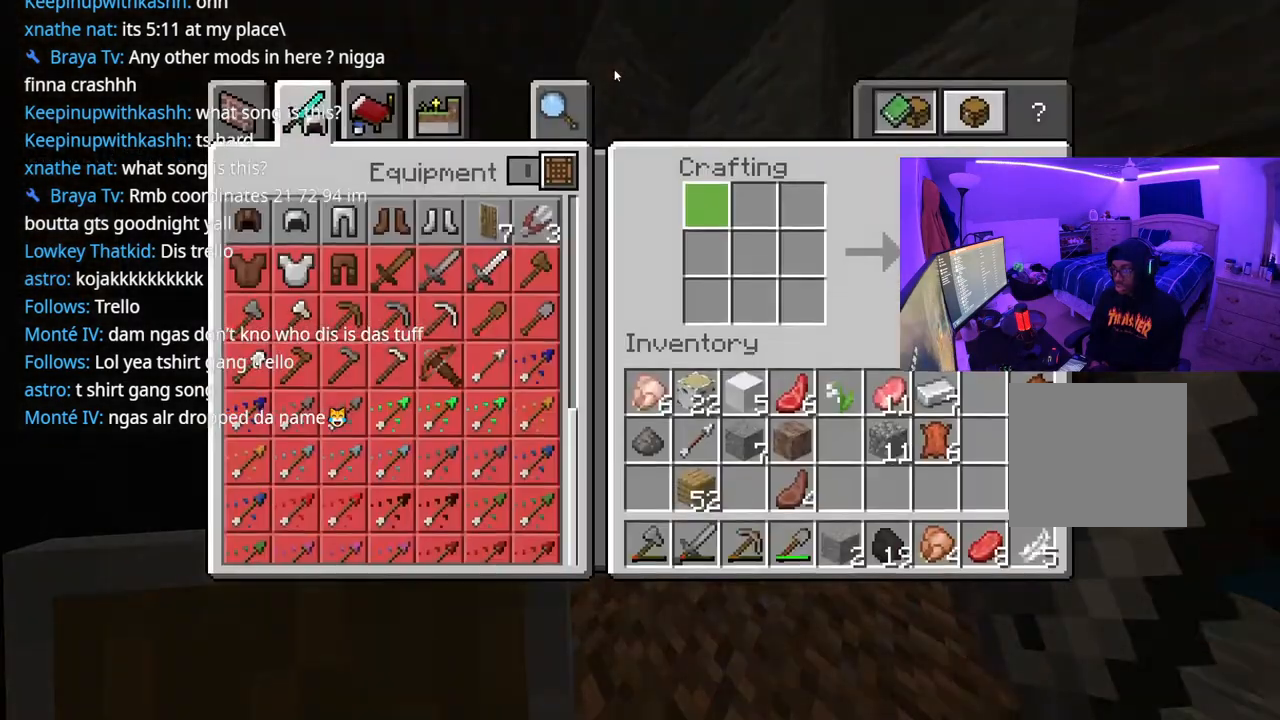
{"buttons": [], "left_stick": "center", "right_stick": "center", "events": []}
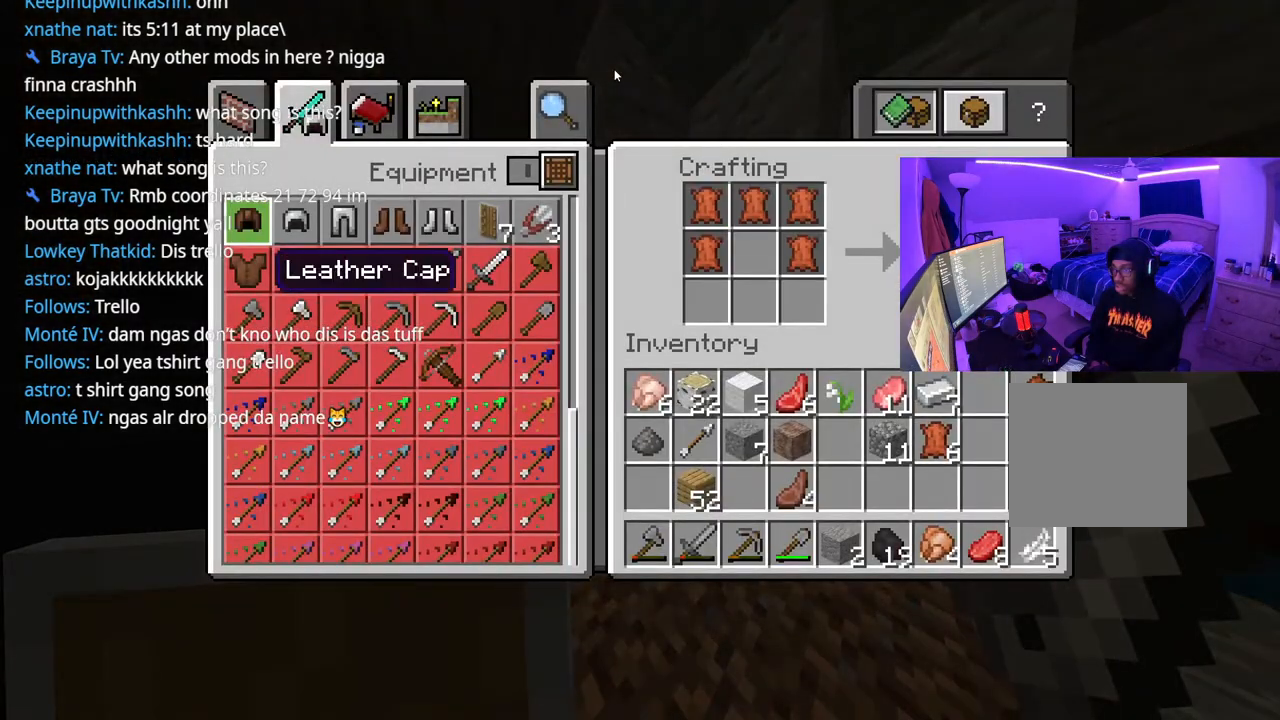
{"buttons": [], "left_stick": "center", "right_stick": "center", "events": [[33, "DPAD_RIGHT", "down"], [133, "DPAD_RIGHT", "up"], [233, "DPAD_RIGHT", "down"], [350, "DPAD_RIGHT", "up"]]}
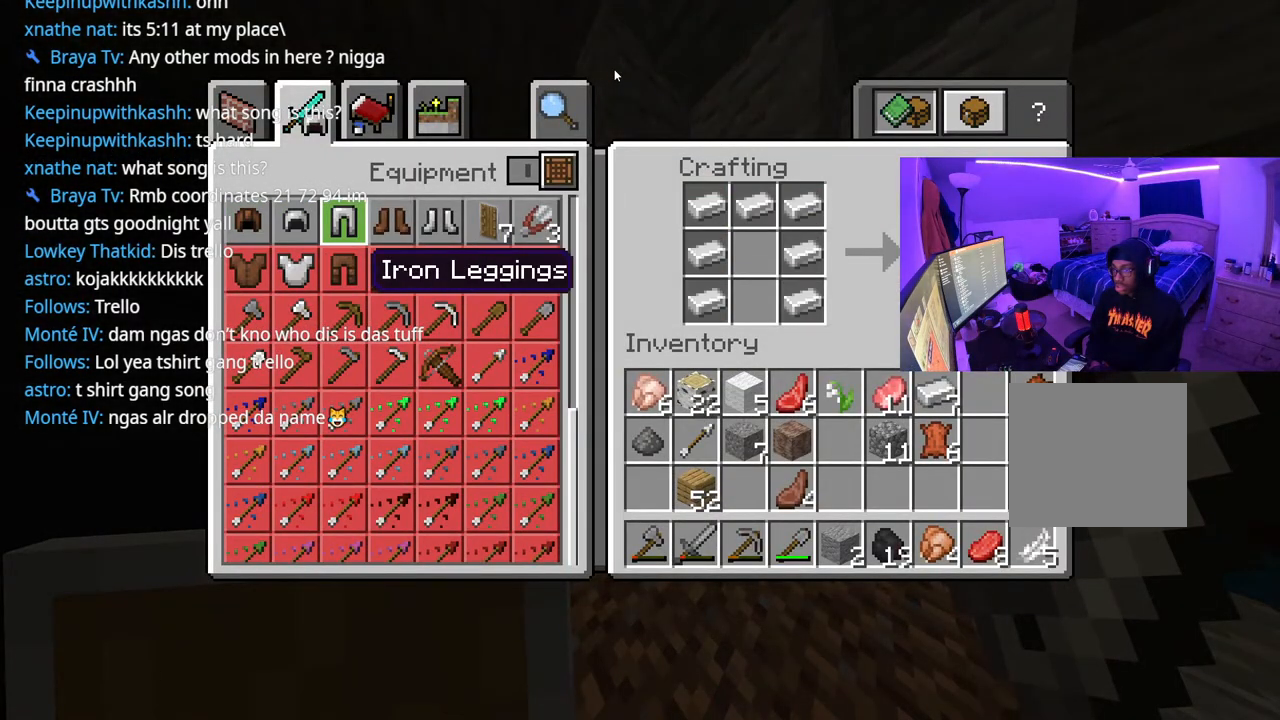
{"buttons": [], "left_stick": "center", "right_stick": "center", "events": [[83, "Y", "down"], [233, "Y", "up"], [333, "B", "down"], [433, "B", "up"]]}
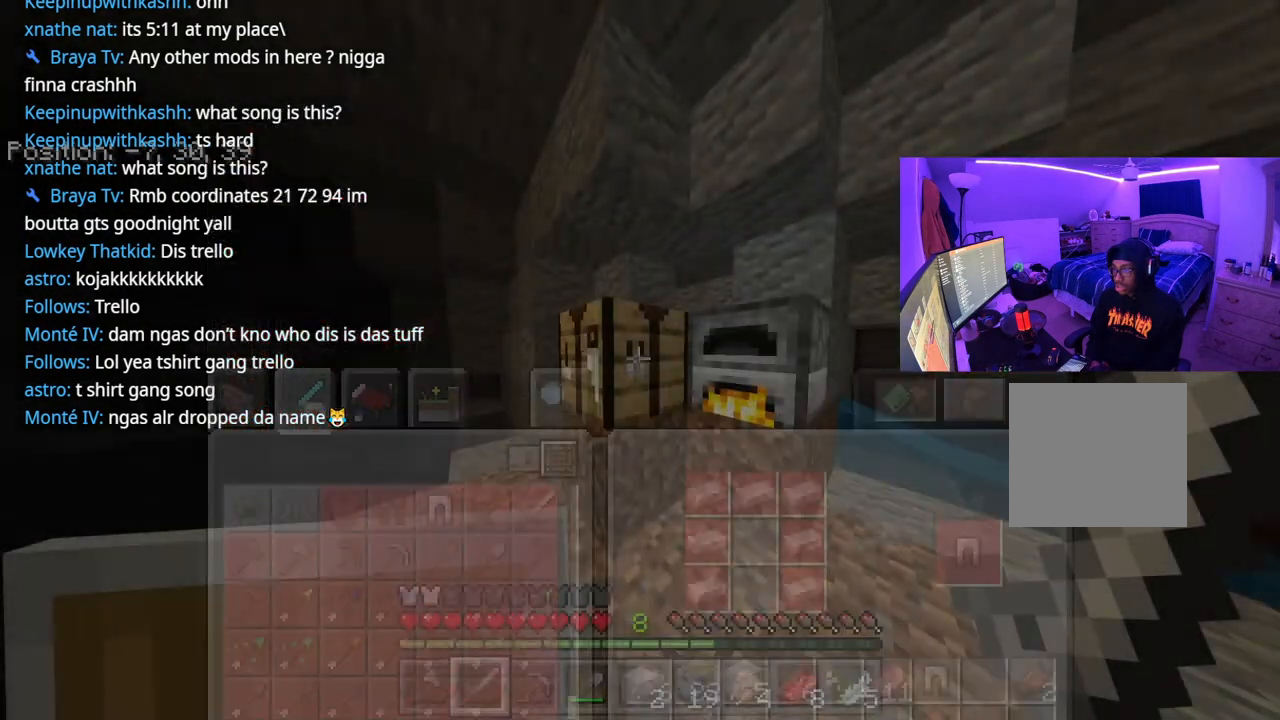
{"buttons": [], "left_stick": "center", "right_stick": "center", "events": [[33, "right_stick", "down-left"], [217, "right_stick", "center"], [333, "Y", "down"], [467, "Y", "up"]]}
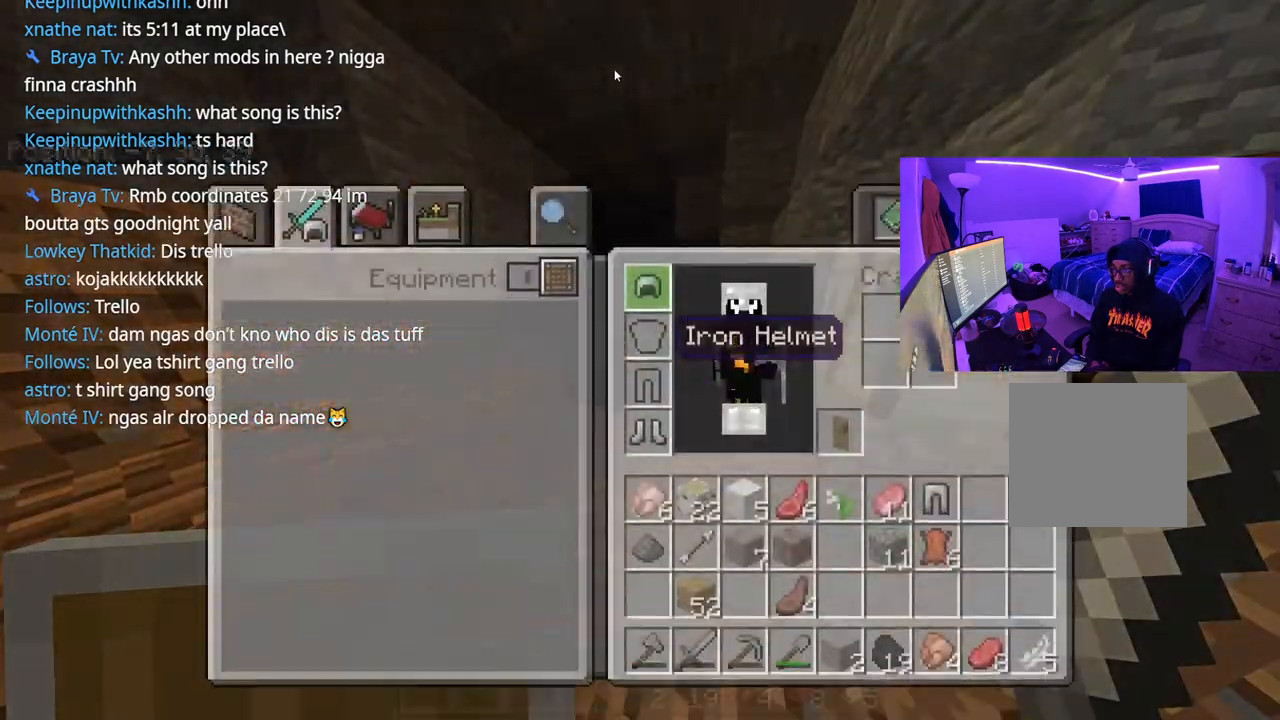
{"buttons": [], "left_stick": "center", "right_stick": "center", "events": [[150, "DPAD_DOWN", "down"], [150, "DPAD_RIGHT", "down"], [233, "DPAD_RIGHT", "up"], [383, "DPAD_DOWN", "up"], [417, "DPAD_RIGHT", "down"], [500, "DPAD_RIGHT", "up"]]}
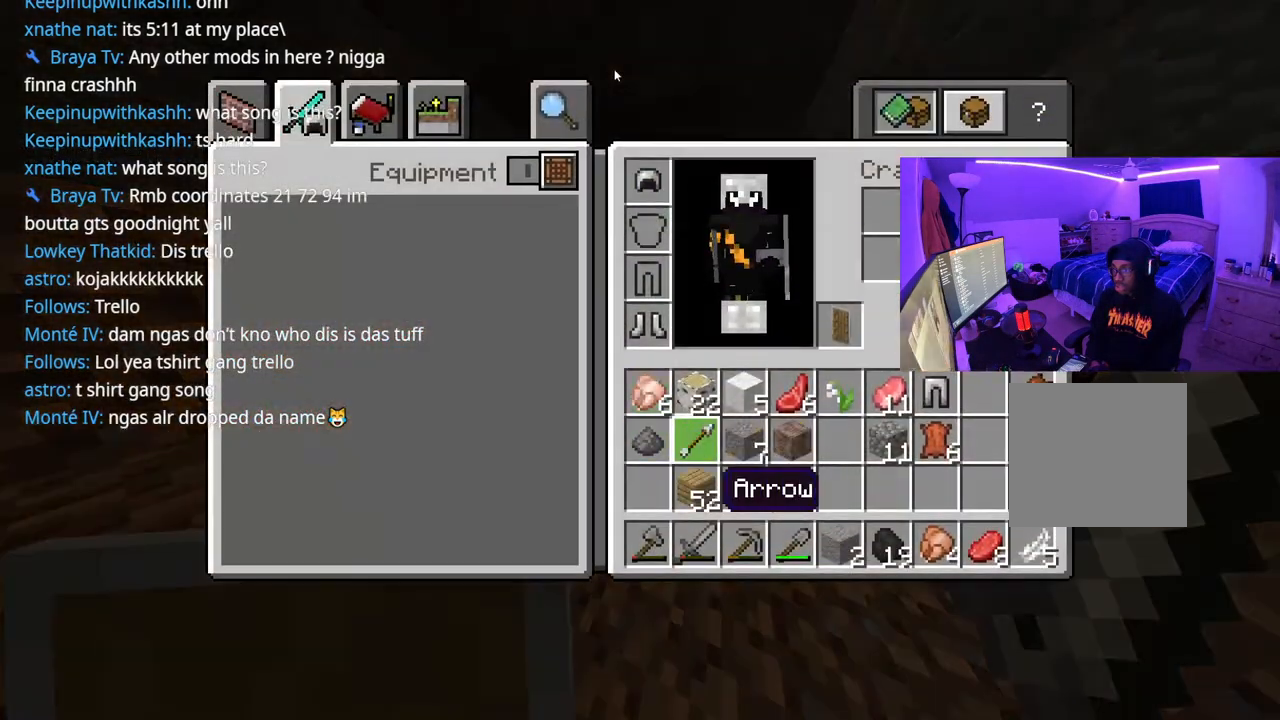
{"buttons": ["DPAD_RIGHT"], "left_stick": "center", "right_stick": "center", "events": [[83, "DPAD_UP", "down"], [167, "DPAD_UP", "up"], [233, "DPAD_RIGHT", "down"], [317, "DPAD_RIGHT", "up"], [367, "DPAD_RIGHT", "down"], [450, "DPAD_RIGHT", "up"], [500, "DPAD_RIGHT", "down"]]}
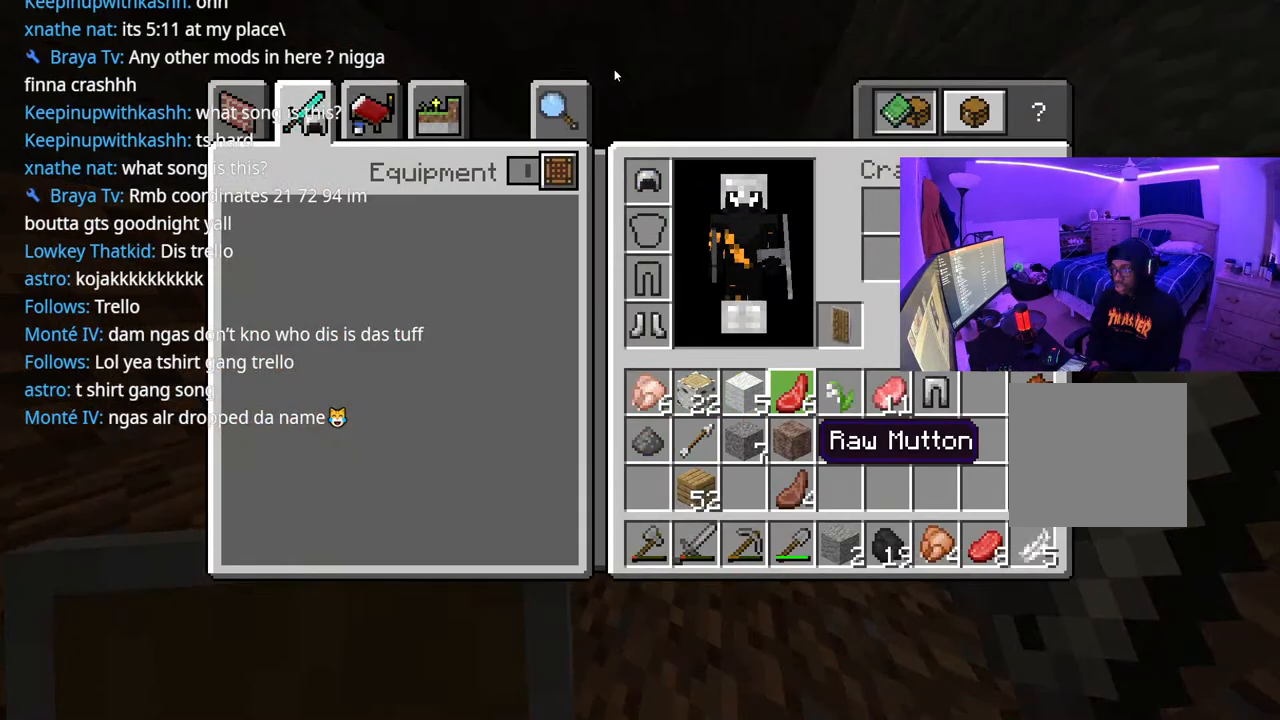
{"buttons": ["Y"], "left_stick": "center", "right_stick": "center", "events": [[83, "DPAD_RIGHT", "up"], [167, "DPAD_RIGHT", "down"], [250, "DPAD_RIGHT", "up"], [317, "DPAD_RIGHT", "down"], [433, "Y", "down"], [450, "DPAD_RIGHT", "up"]]}
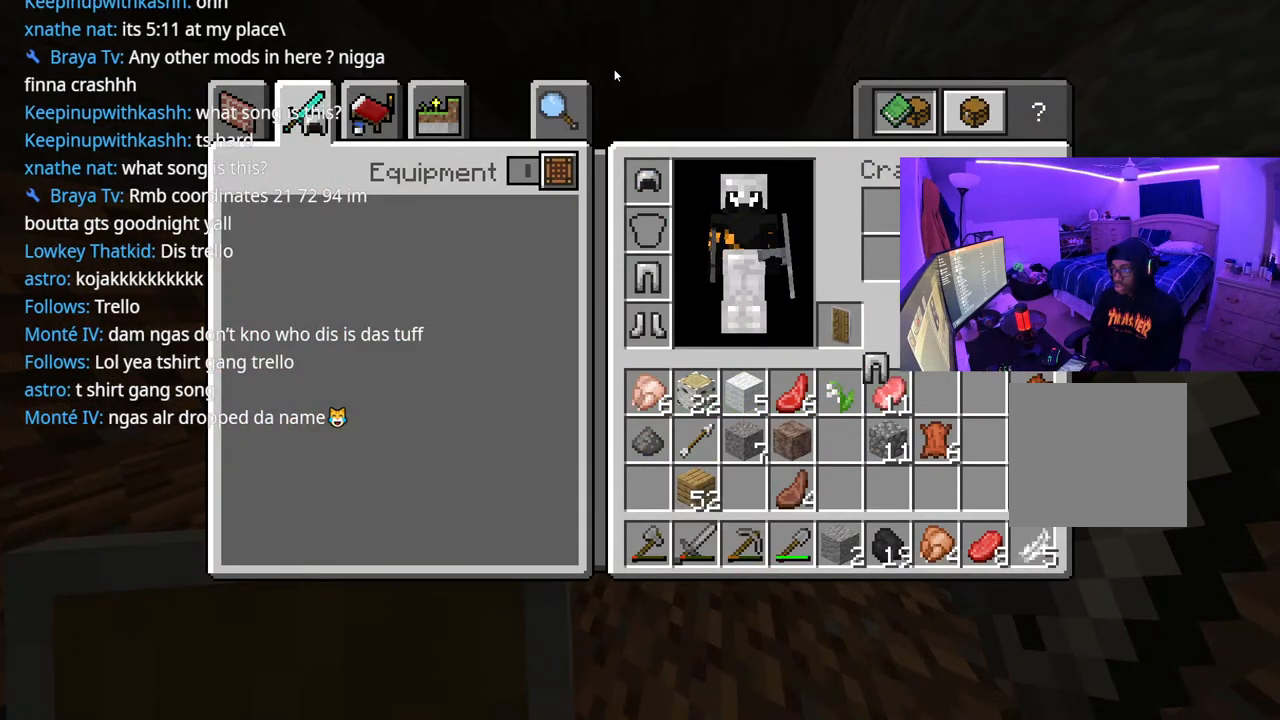
{"buttons": [], "left_stick": "down-right", "right_stick": "center", "events": [[50, "Y", "up"], [67, "B", "down"], [167, "B", "up"], [283, "left_stick", "down-right"], [317, "right_stick", "right"], [500, "right_stick", "center"]]}
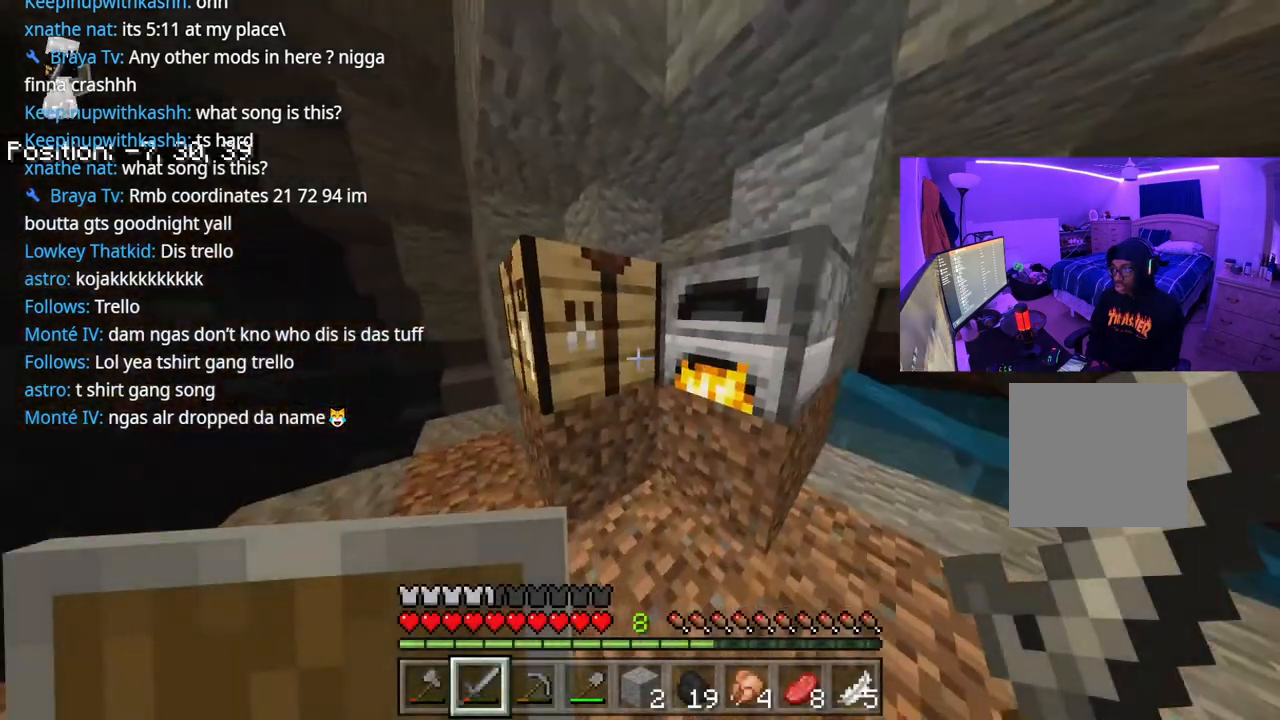
{"buttons": [], "left_stick": "center", "right_stick": "center", "events": [[50, "left_stick", "center"], [217, "right_stick", "right"], [283, "L2", "down"], [283, "right_stick", "center"], [383, "L2", "up"]]}
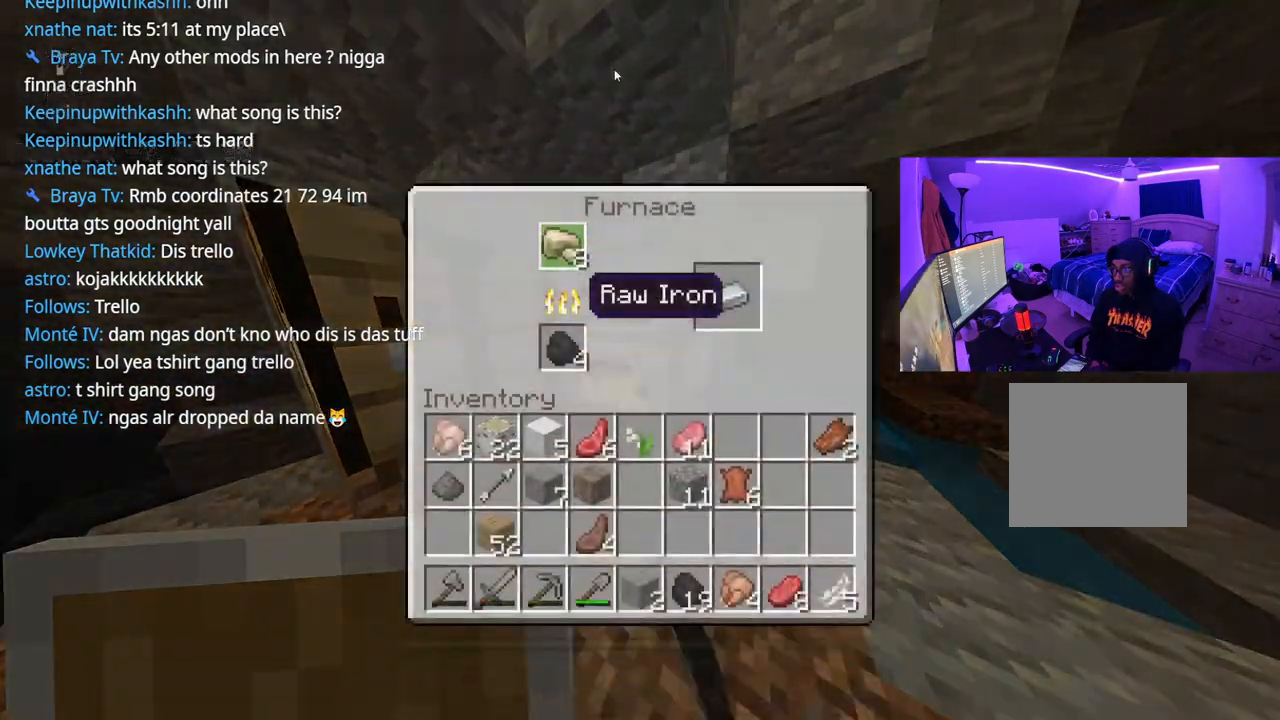
{"buttons": [], "left_stick": "center", "right_stick": "center", "events": [[167, "DPAD_DOWN", "down"], [167, "DPAD_RIGHT", "down"], [250, "DPAD_RIGHT", "up"], [267, "DPAD_DOWN", "up"], [350, "DPAD_RIGHT", "down"], [417, "DPAD_RIGHT", "up"]]}
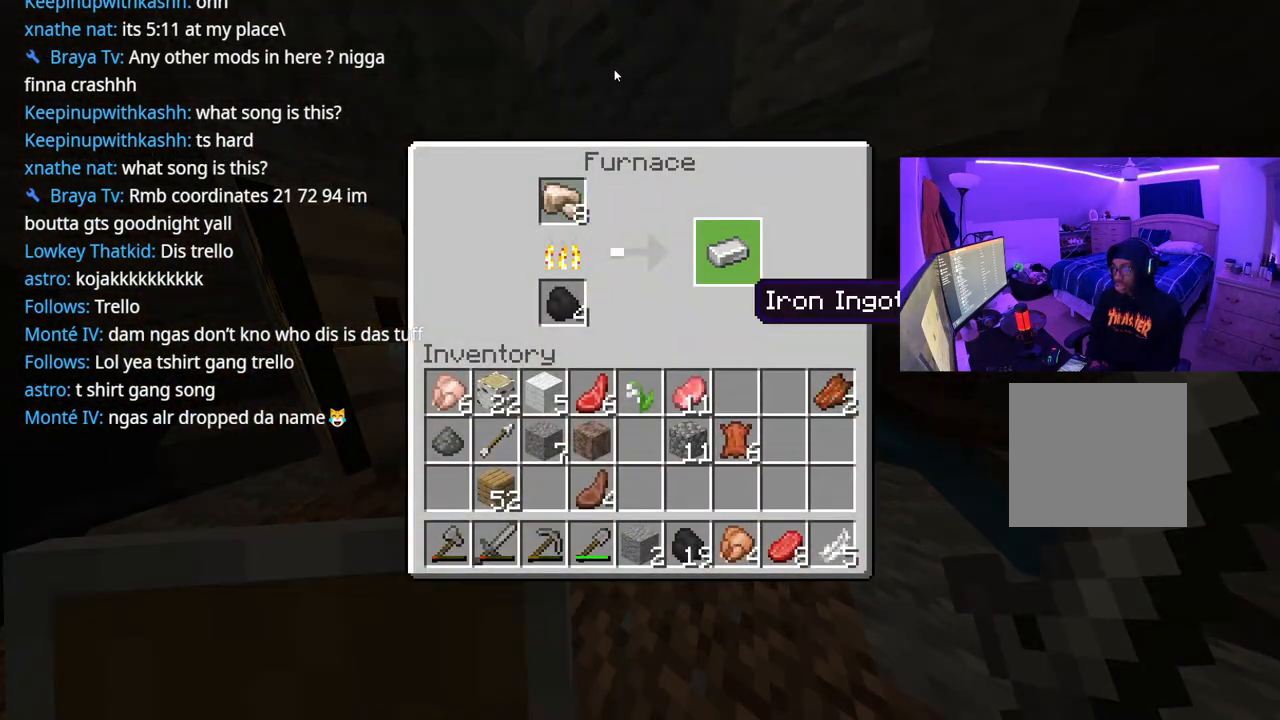
{"buttons": [], "left_stick": "center", "right_stick": "center", "events": []}
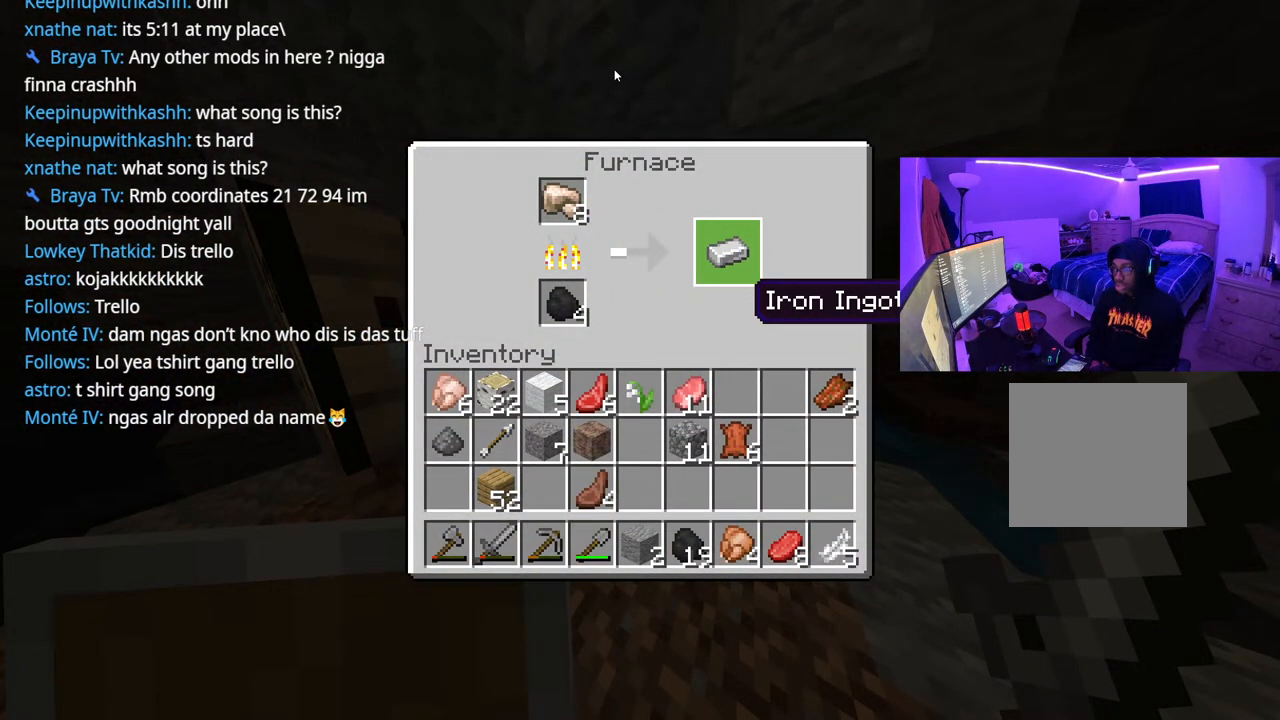
{"buttons": [], "left_stick": "up-left", "right_stick": "down-left", "events": [[117, "B", "down"], [217, "B", "up"], [250, "left_stick", "left"], [367, "right_stick", "left"], [450, "left_stick", "up-left"], [467, "right_stick", "down-left"]]}
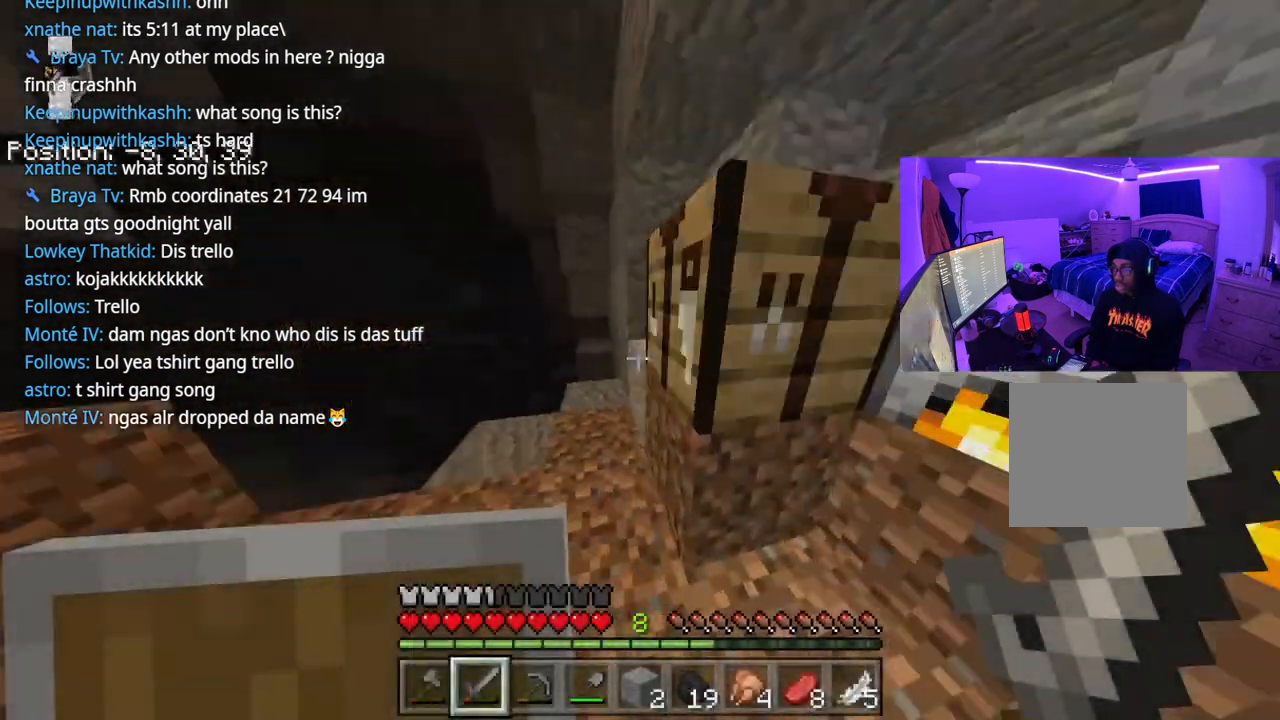
{"buttons": [], "left_stick": "up", "right_stick": "center", "events": [[17, "right_stick", "center"], [83, "left_stick", "up"], [333, "right_stick", "left"], [433, "right_stick", "center"]]}
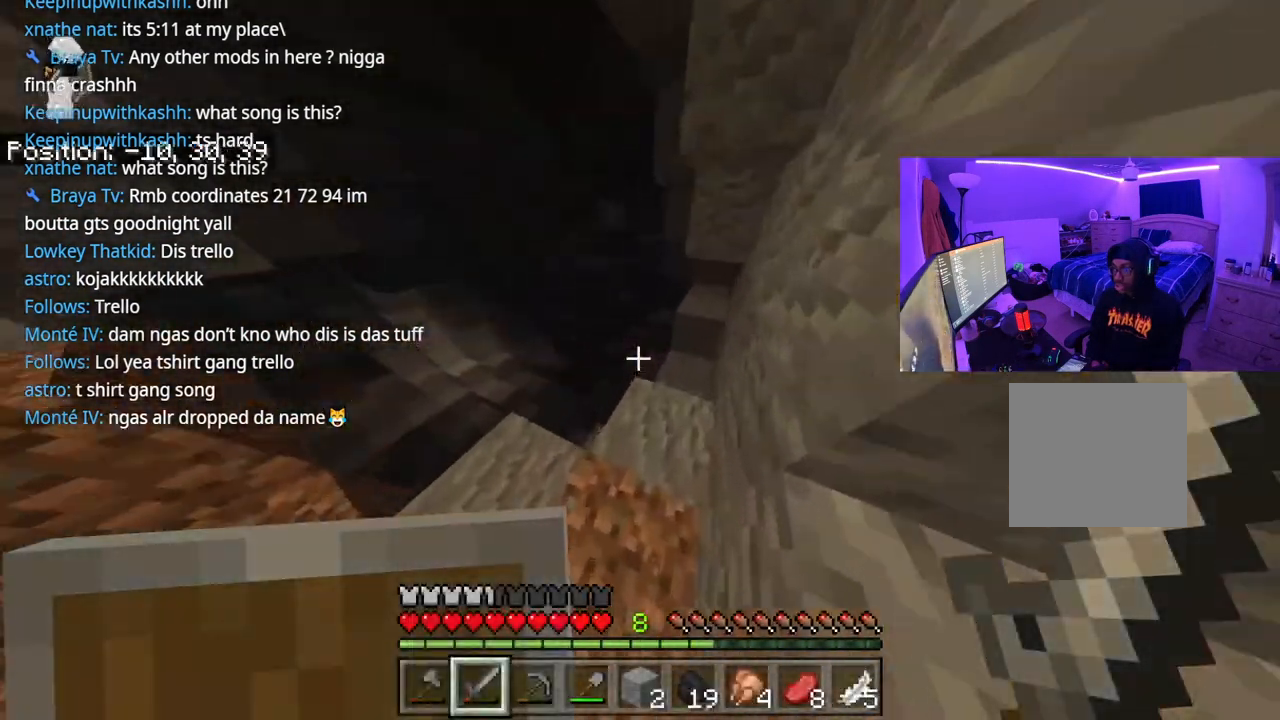
{"buttons": [], "left_stick": "center", "right_stick": "center", "events": [[67, "left_stick", "center"]]}
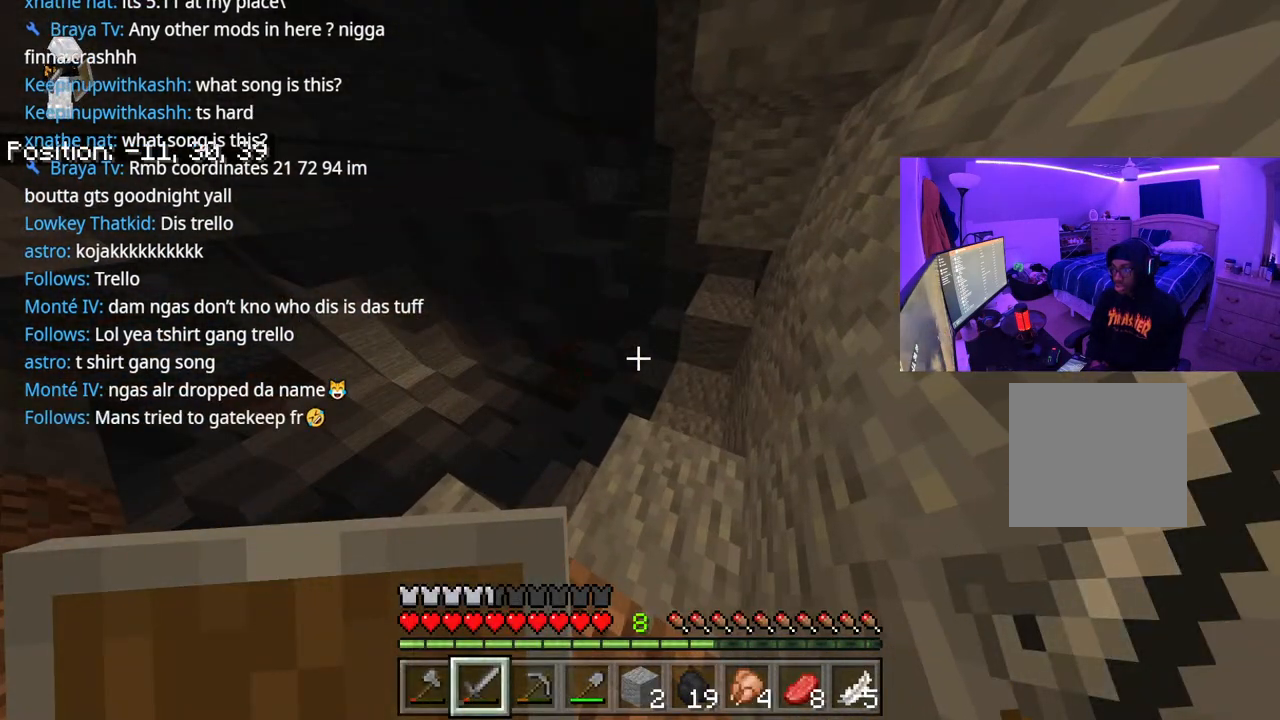
{"buttons": [], "left_stick": "center", "right_stick": "center", "events": [[100, "left_stick", "up"], [250, "left_stick", "center"]]}
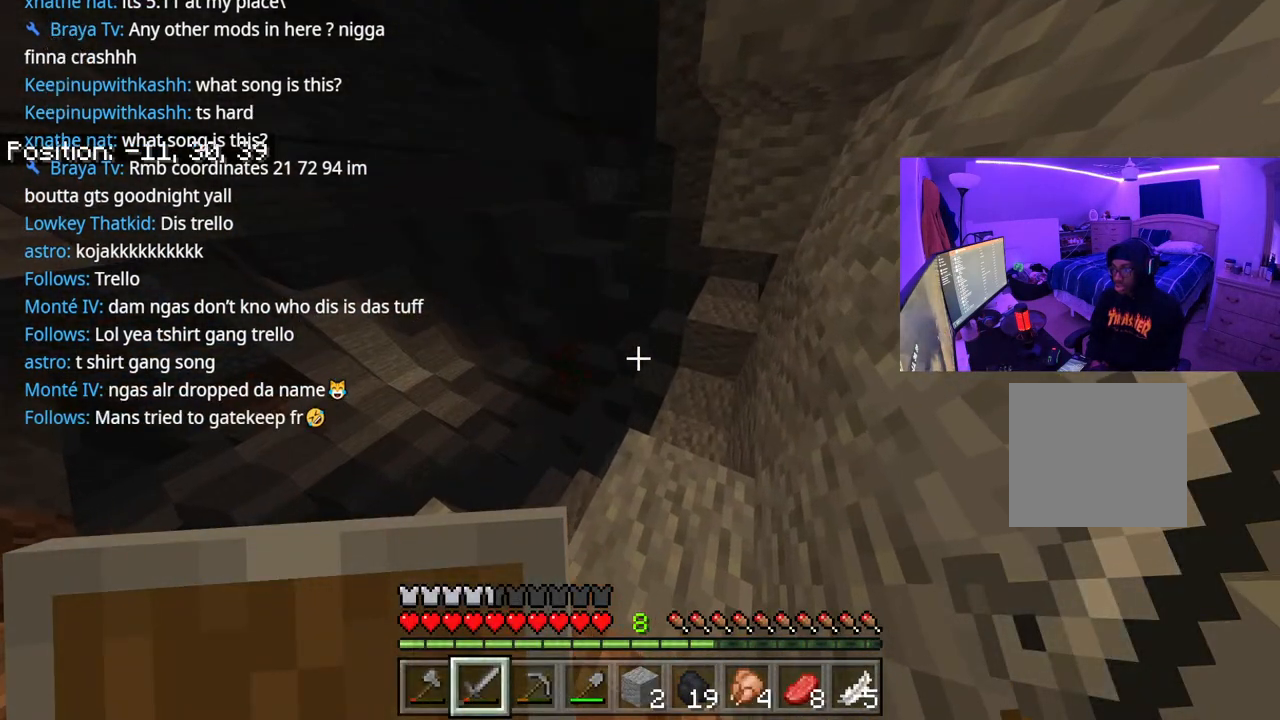
{"buttons": [], "left_stick": "center", "right_stick": "center", "events": [[67, "R1", "down"], [133, "left_stick", "down"], [167, "R1", "up"], [167, "right_stick", "right"], [333, "left_stick", "center"], [417, "right_stick", "center"]]}
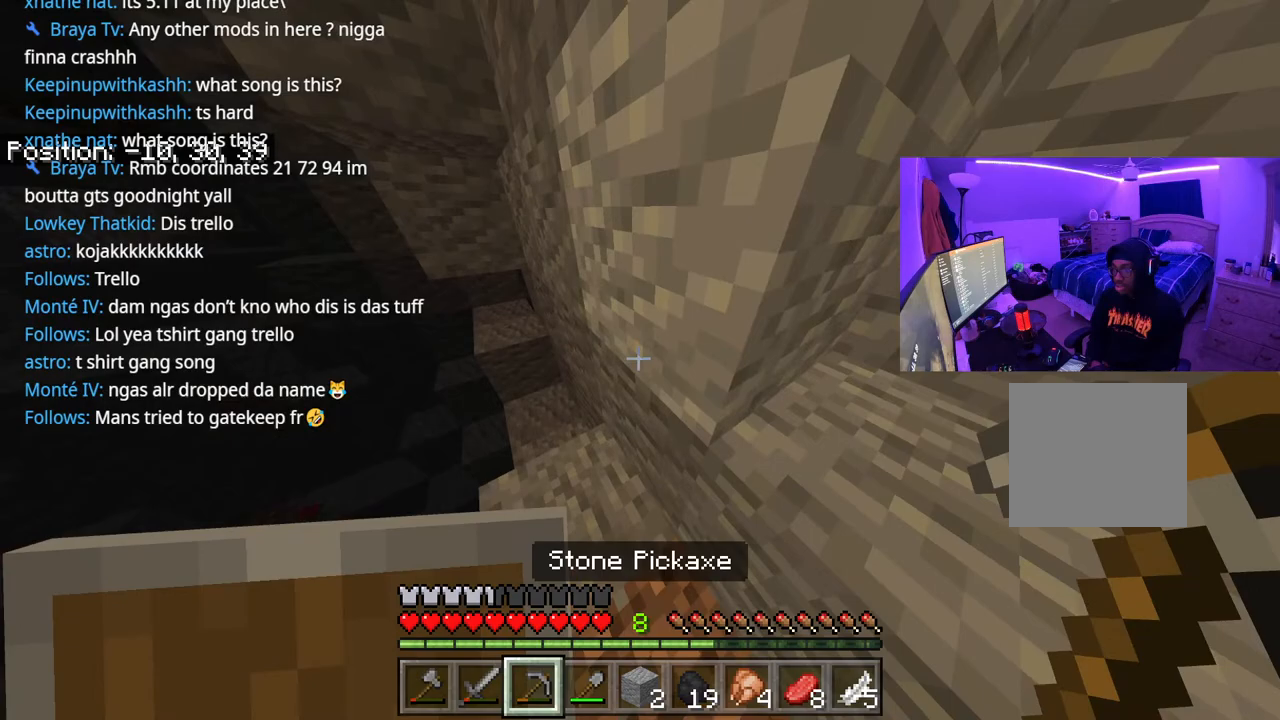
{"buttons": ["R2"], "left_stick": "center", "right_stick": "center", "events": [[17, "left_stick", "left"], [67, "right_stick", "right"], [183, "right_stick", "center"], [217, "R2", "down"], [250, "left_stick", "center"], [300, "right_stick", "right"], [400, "right_stick", "center"]]}
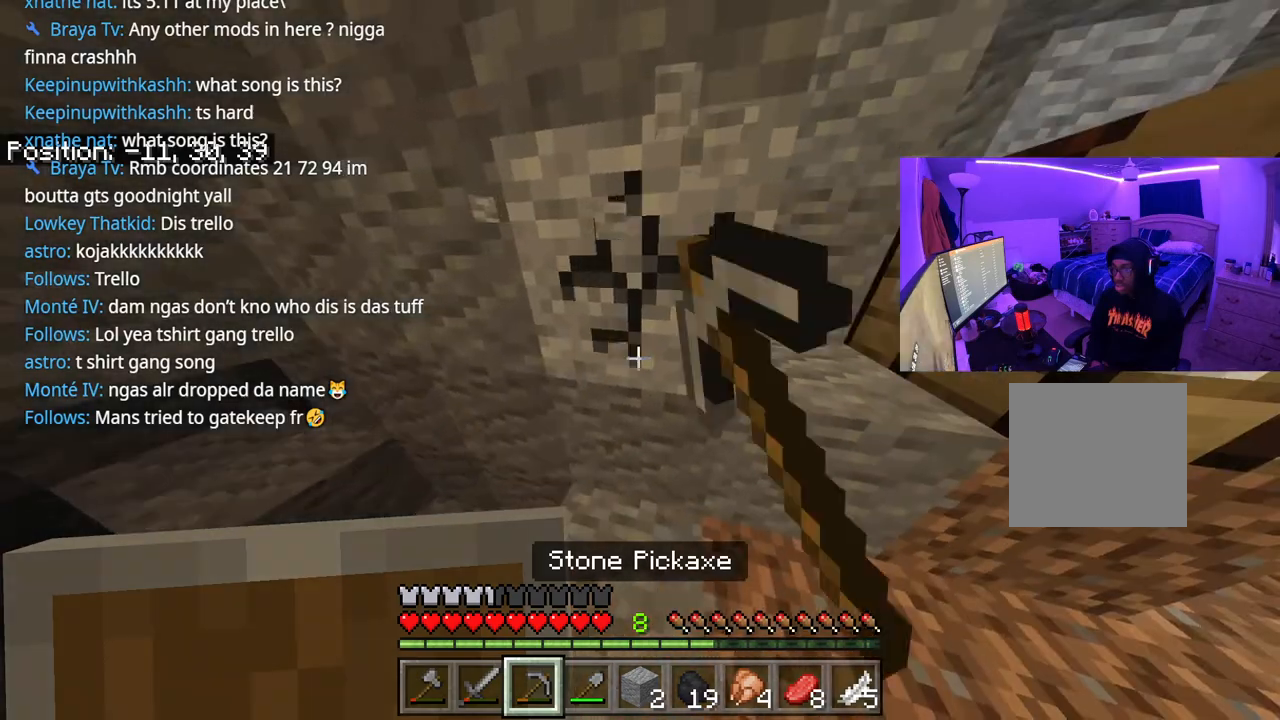
{"buttons": ["R2"], "left_stick": "center", "right_stick": "center", "events": []}
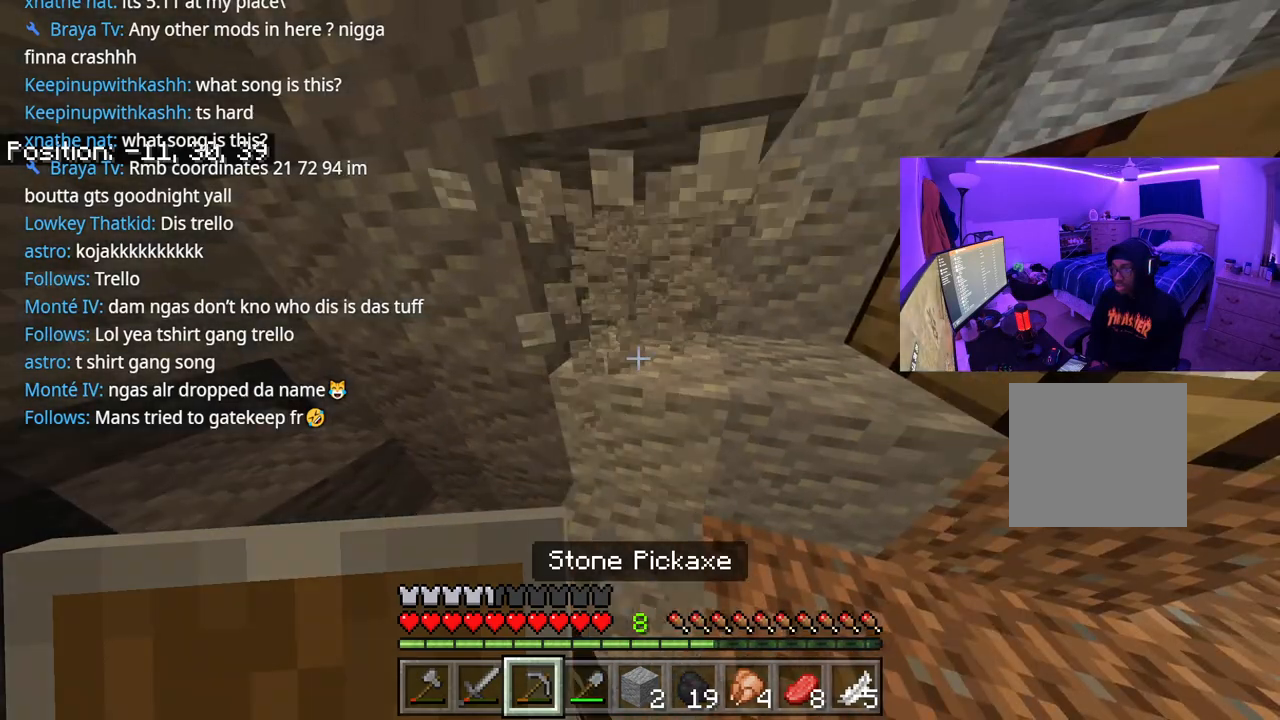
{"buttons": [], "left_stick": "center", "right_stick": "center", "events": [[33, "R2", "up"]]}
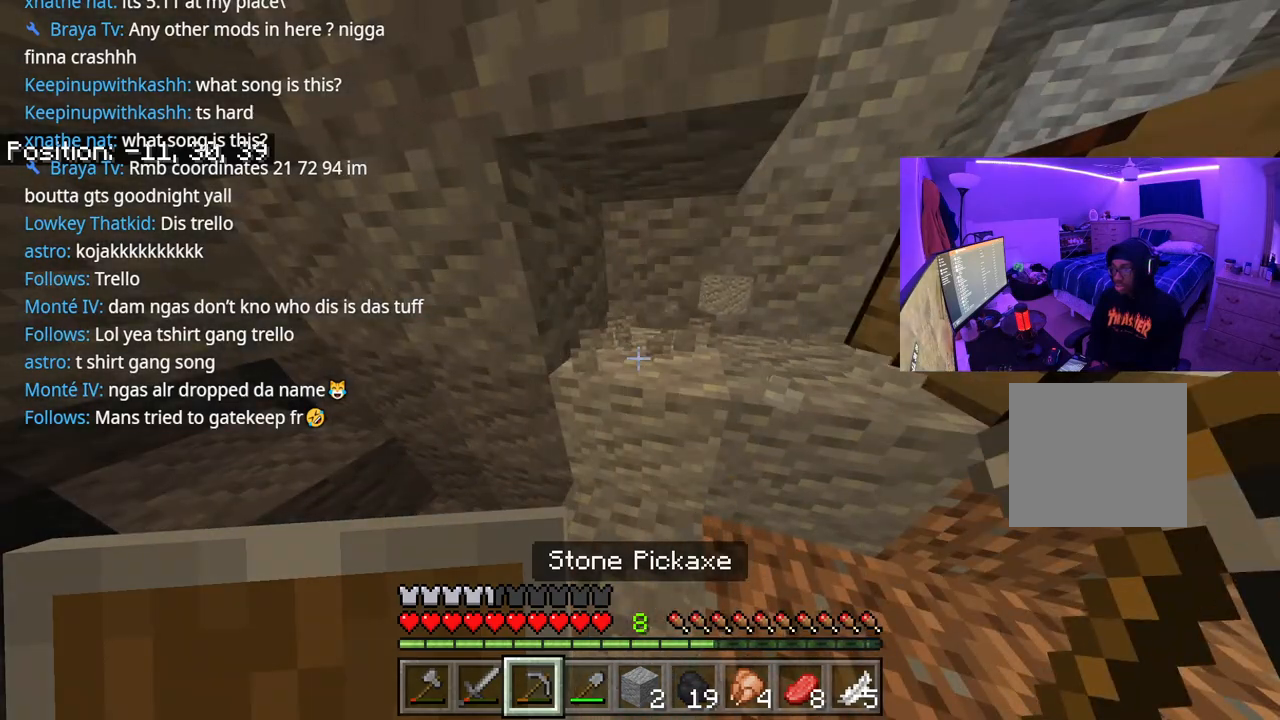
{"buttons": [], "left_stick": "right", "right_stick": "right", "events": [[483, "left_stick", "right"], [483, "right_stick", "right"]]}
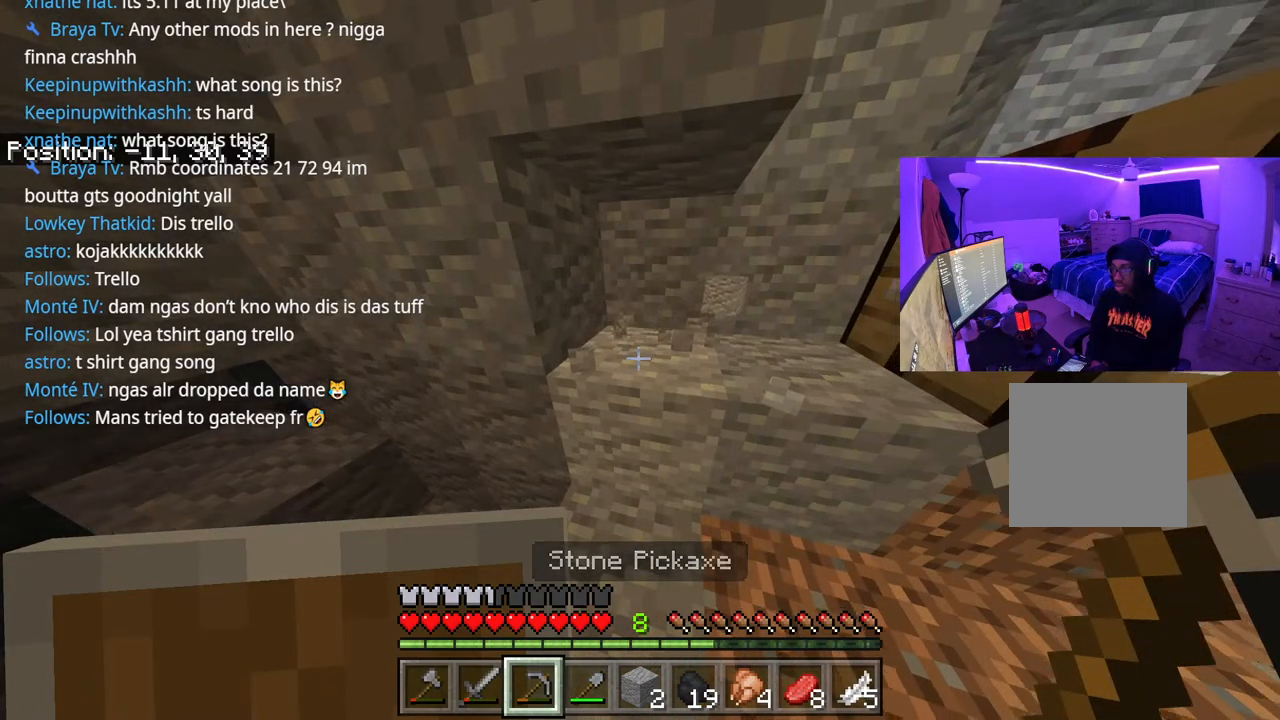
{"buttons": [], "left_stick": "up-right", "right_stick": "center", "events": [[133, "left_stick", "up-right"], [250, "right_stick", "center"]]}
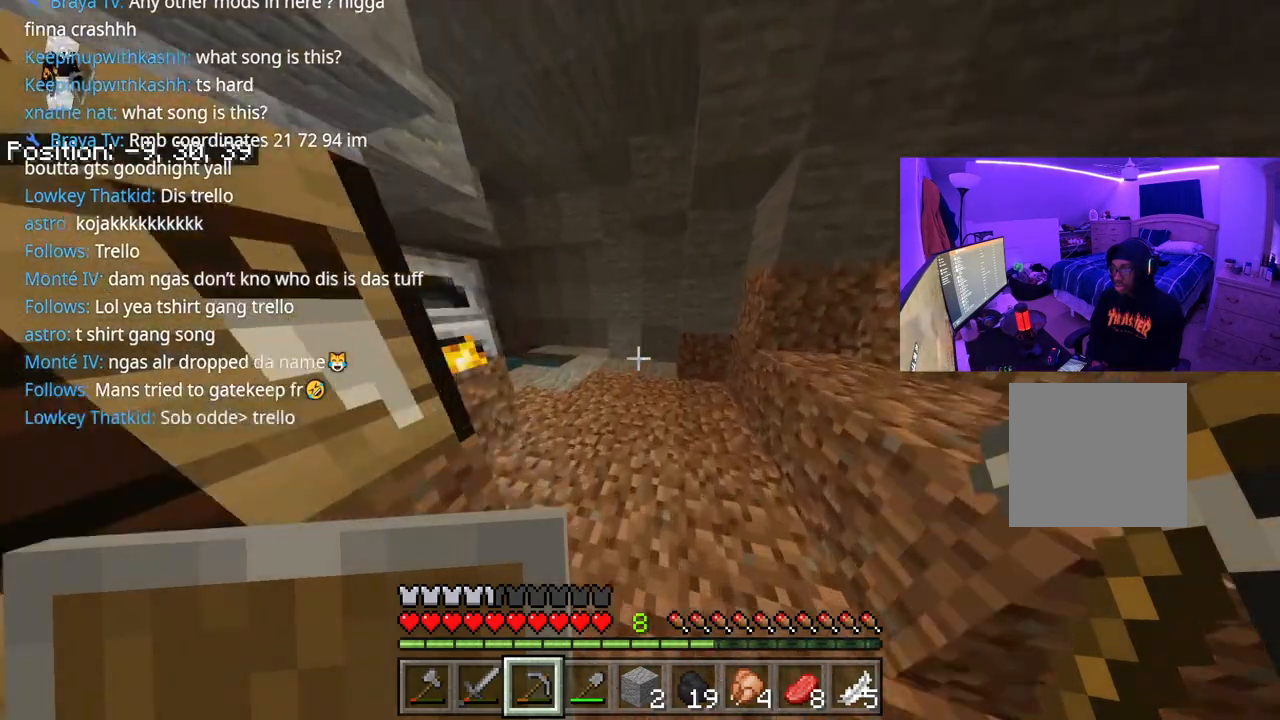
{"buttons": [], "left_stick": "up-left", "right_stick": "center", "events": [[183, "left_stick", "up"], [317, "right_stick", "right"], [433, "right_stick", "center"], [483, "left_stick", "up-left"]]}